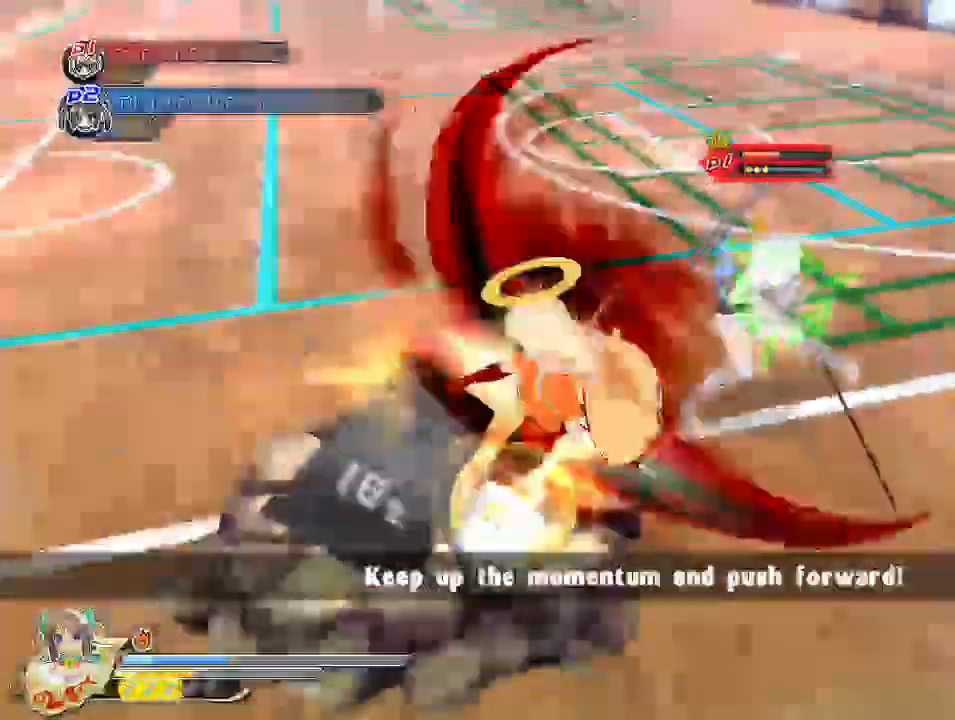
Gameplay with a controller (PlayStation layout); each line is a JSON object with the inputs held at the frame after it. "events" lists button and stick changes between this image and that frame as [ms after this image, input, new state], when the widget could be followed in between.
{"buttons": ["R1"], "left_stick": "center", "right_stick": "center", "events": [[83, "left_stick", "center"]]}
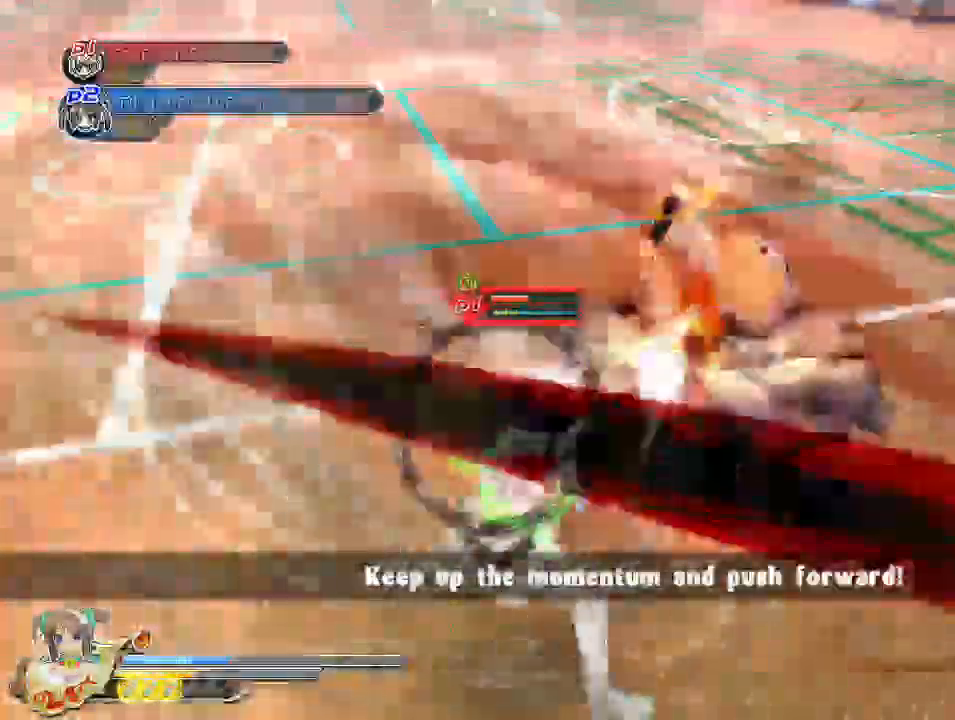
{"buttons": ["CROSS"], "left_stick": "center", "right_stick": "center", "events": [[367, "CROSS", "down"], [417, "R1", "up"]]}
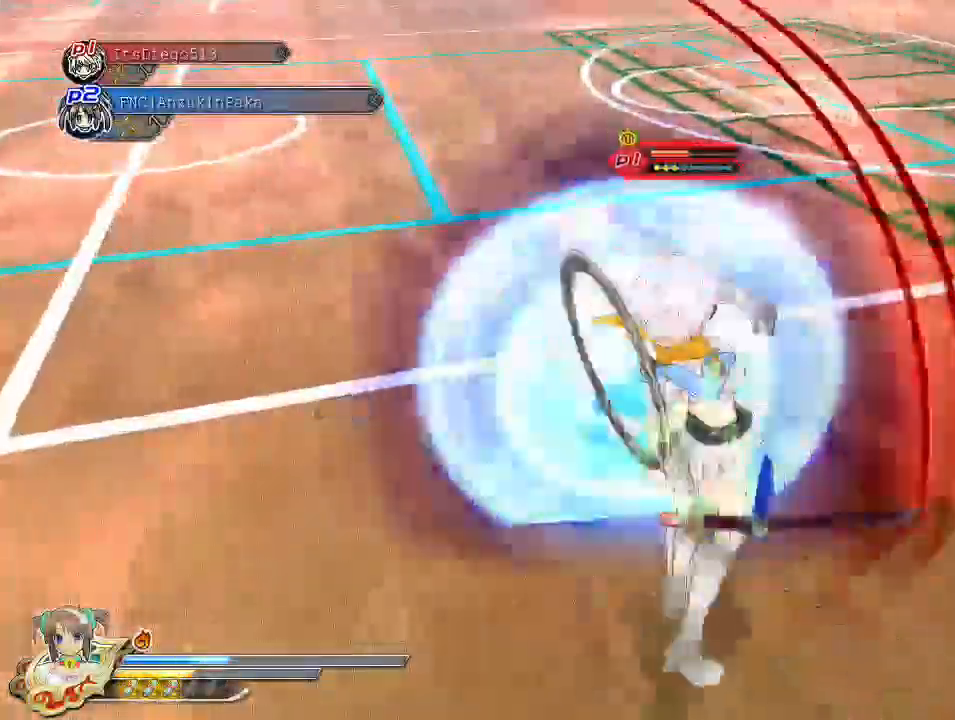
{"buttons": [], "left_stick": "down-left", "right_stick": "down-right"}
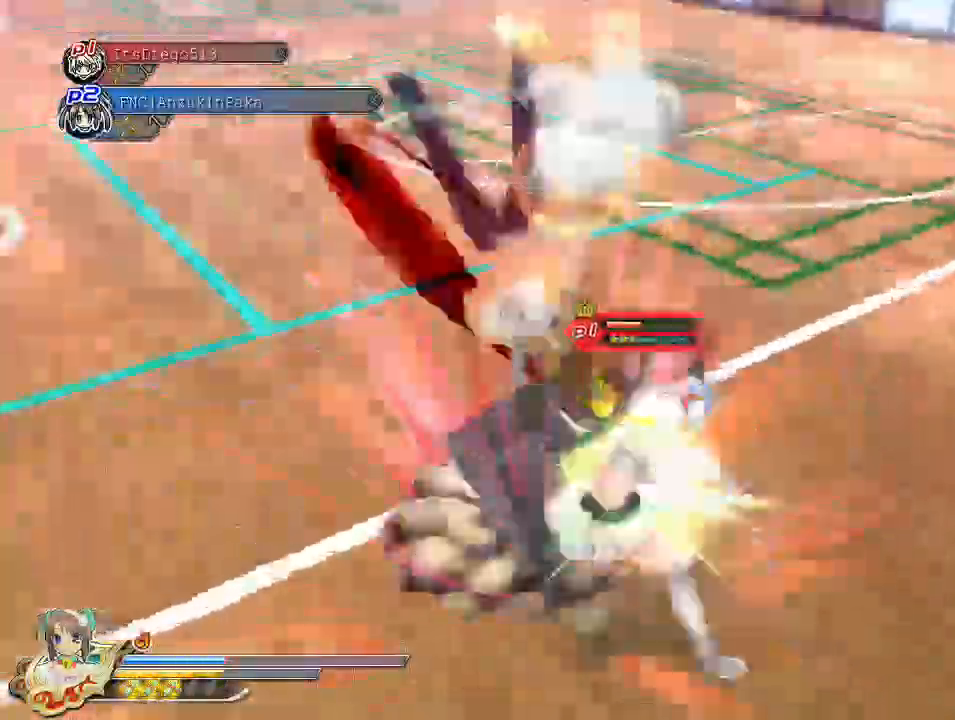
{"buttons": [], "left_stick": "down", "right_stick": "down-right", "events": [[67, "left_stick", "down"]]}
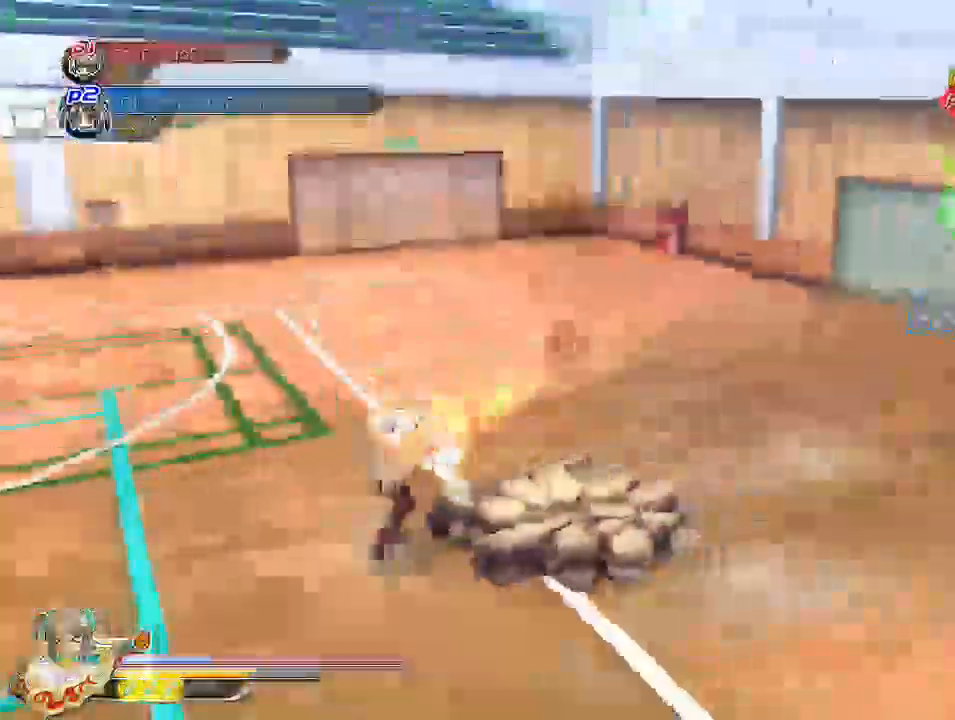
{"buttons": [], "left_stick": "down-right", "right_stick": "center", "events": [[33, "left_stick", "down-right"], [33, "right_stick", "center"], [283, "left_stick", "down"], [483, "left_stick", "down-right"]]}
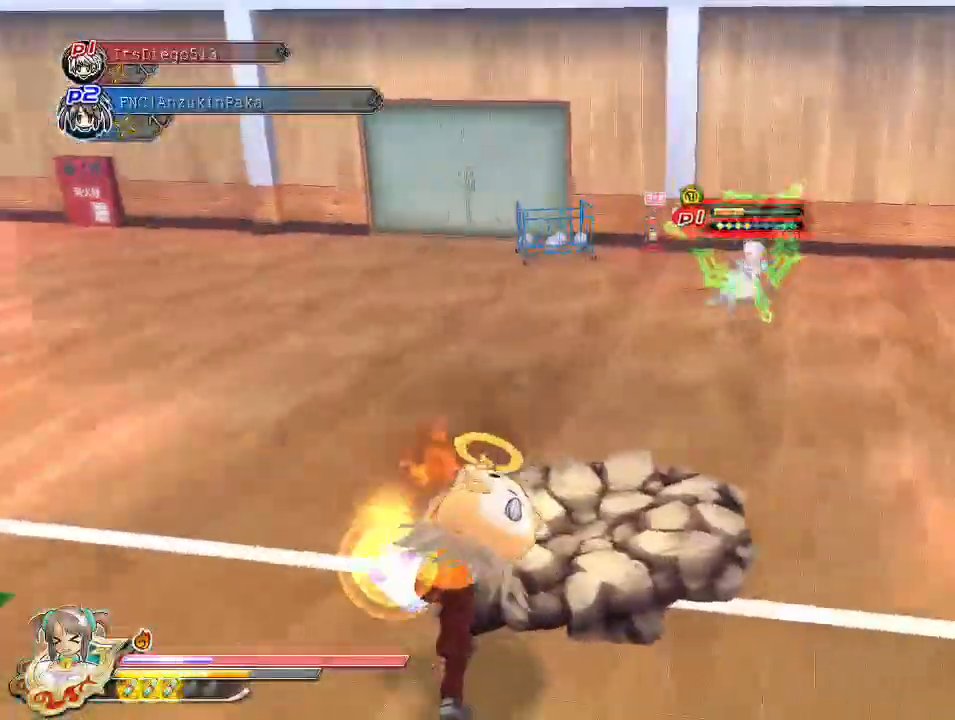
{"buttons": [], "left_stick": "center", "right_stick": "center", "events": [[50, "SQUARE", "down"], [133, "SQUARE", "up"], [333, "left_stick", "center"]]}
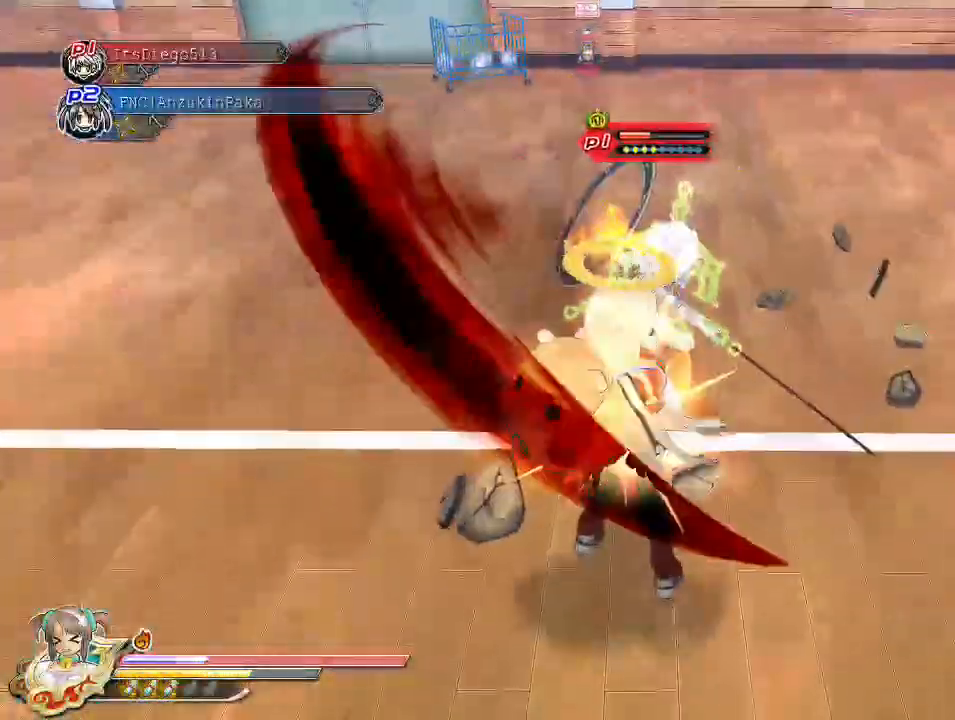
{"buttons": ["R1"], "left_stick": "center", "right_stick": "center", "events": [[33, "R1", "down"]]}
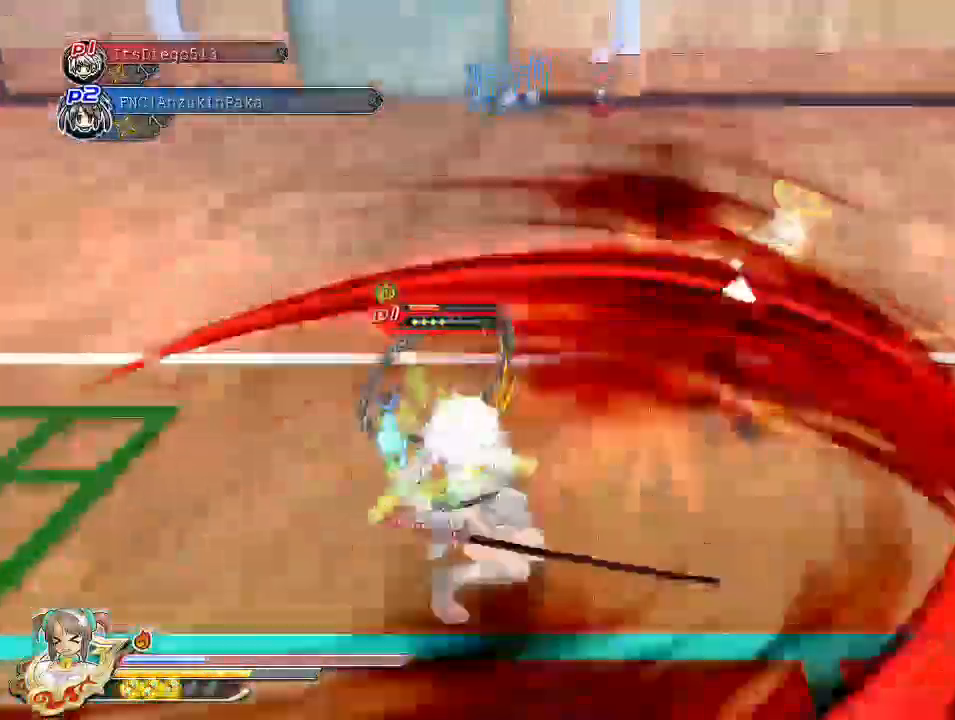
{"buttons": ["CROSS"], "left_stick": "center", "right_stick": "center", "events": [[167, "R1", "up"], [200, "CROSS", "down"], [333, "CROSS", "up"], [367, "CROSS", "down"]]}
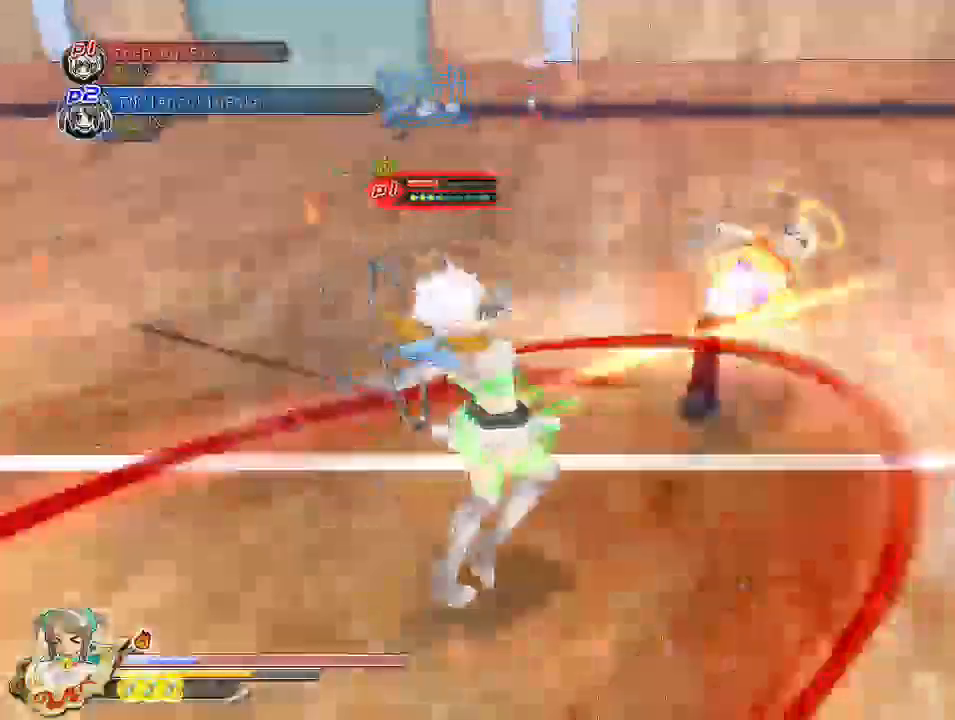
{"buttons": ["DPAD_DOWN"], "left_stick": "center", "right_stick": "center", "events": [[300, "CROSS", "up"], [433, "DPAD_DOWN", "down"]]}
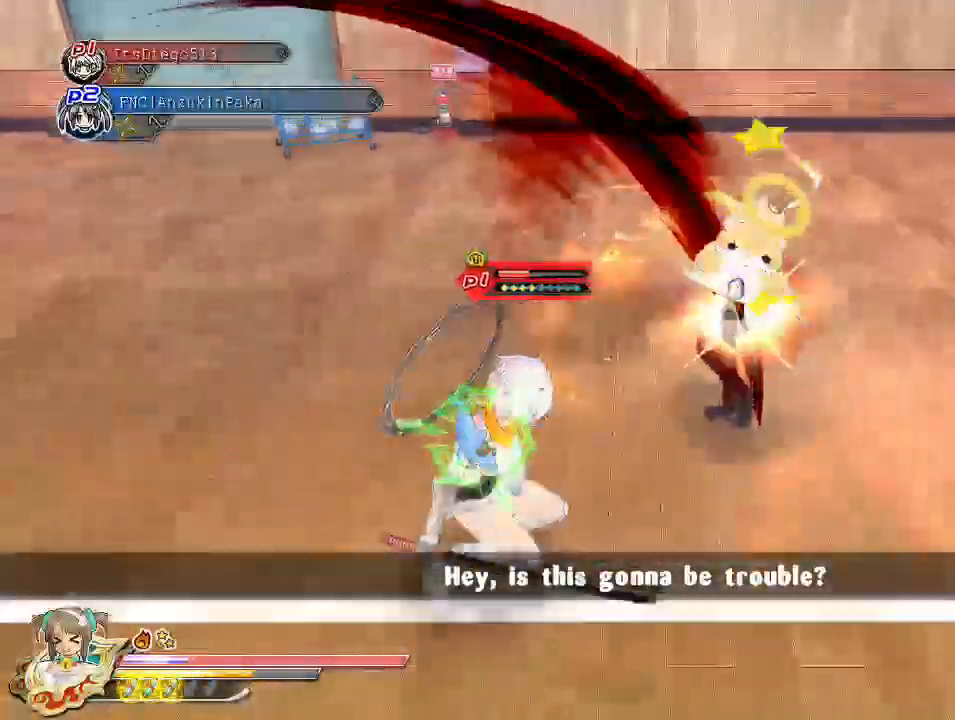
{"buttons": ["L1"], "left_stick": "center", "right_stick": "center", "events": [[50, "DPAD_DOWN", "up"], [117, "DPAD_DOWN", "down"], [167, "DPAD_DOWN", "up"], [400, "L1", "down"]]}
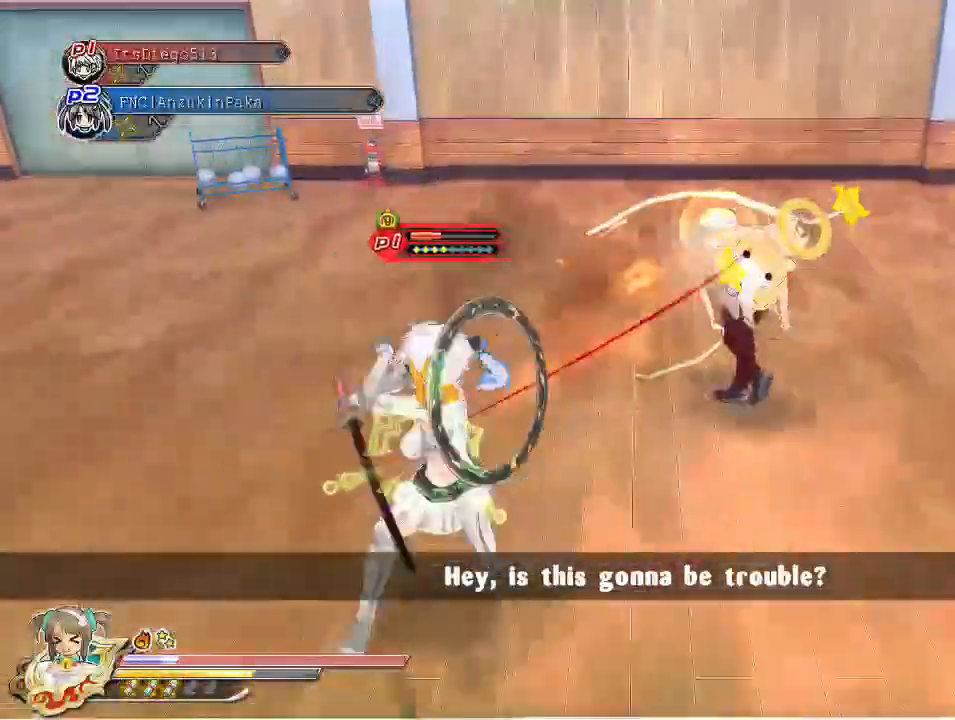
{"buttons": ["L1"], "left_stick": "center", "right_stick": "right", "events": [[83, "L1", "up"], [250, "L1", "down"], [383, "L1", "up"], [450, "L1", "down"], [483, "right_stick", "right"]]}
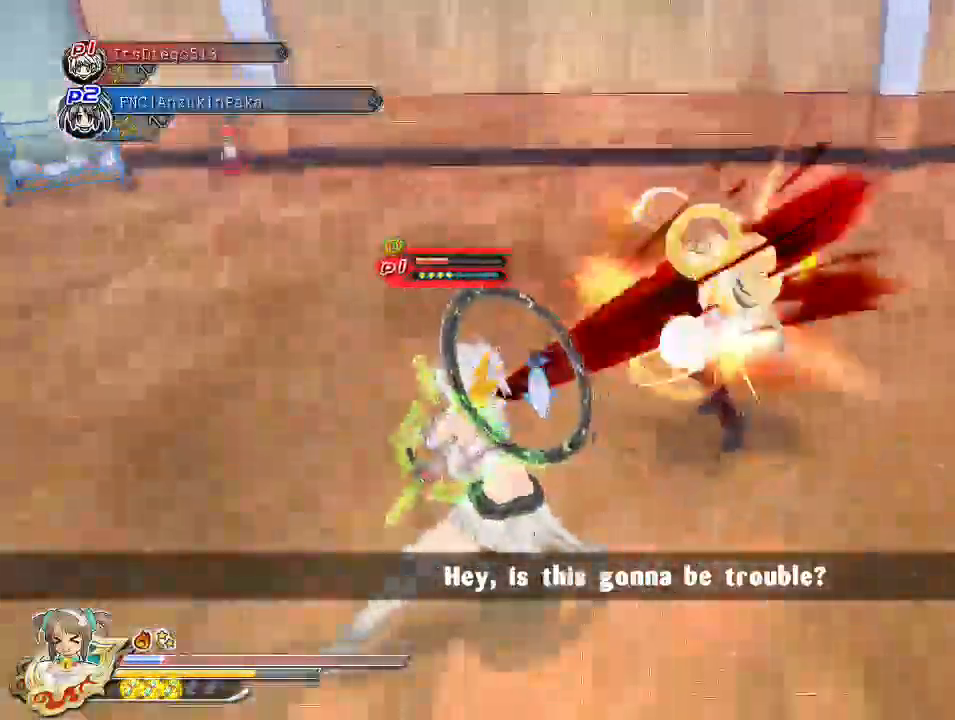
{"buttons": [], "left_stick": "center", "right_stick": "center", "events": [[133, "L1", "up"], [200, "right_stick", "center"], [333, "L1", "down"], [467, "L1", "up"]]}
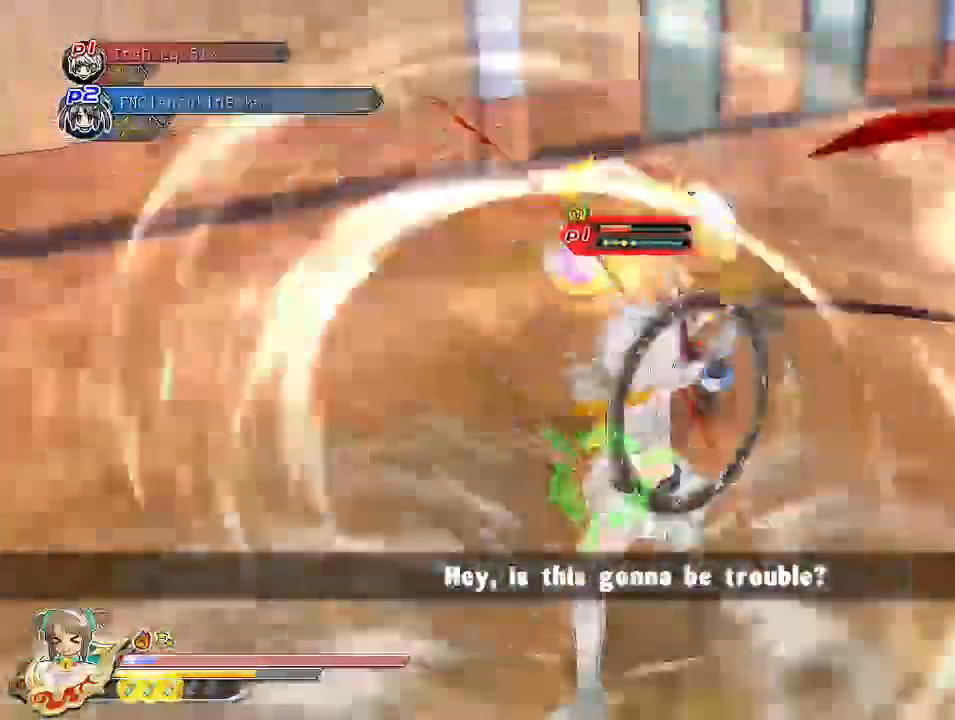
{"buttons": ["L1"], "left_stick": "center", "right_stick": "center", "events": [[83, "L1", "down"], [217, "TRIANGLE", "down"], [267, "L1", "up"], [367, "TRIANGLE", "up"], [483, "L1", "down"]]}
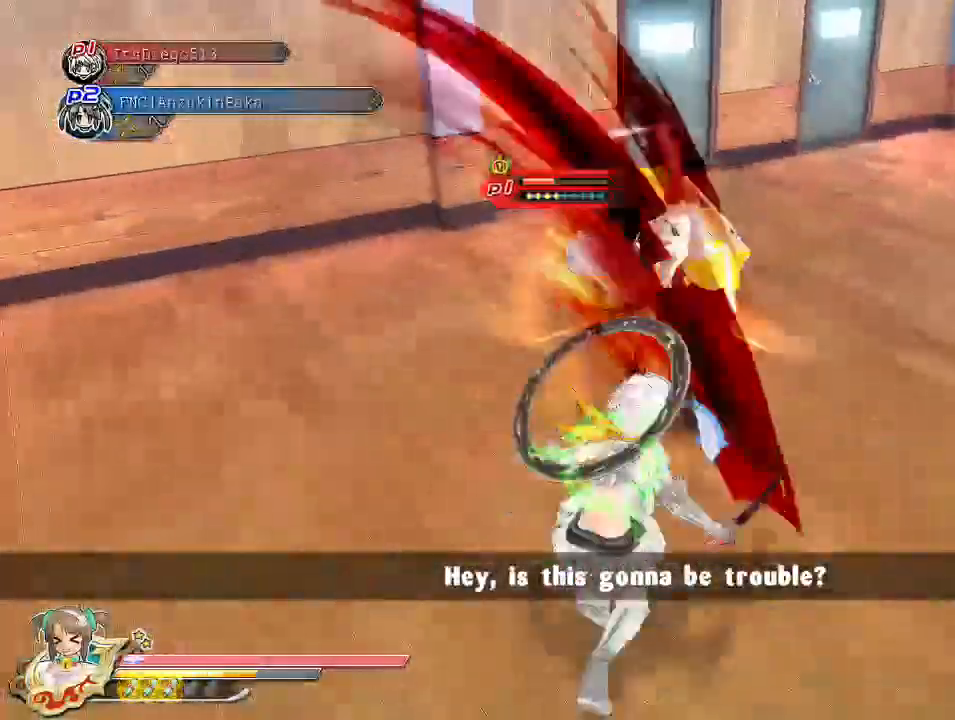
{"buttons": ["L1"], "left_stick": "center", "right_stick": "center", "events": [[117, "TRIANGLE", "down"], [150, "L1", "up"], [200, "L1", "down"], [233, "TRIANGLE", "up"], [317, "TRIANGLE", "down"], [350, "L1", "up"], [433, "L1", "down"], [433, "TRIANGLE", "up"]]}
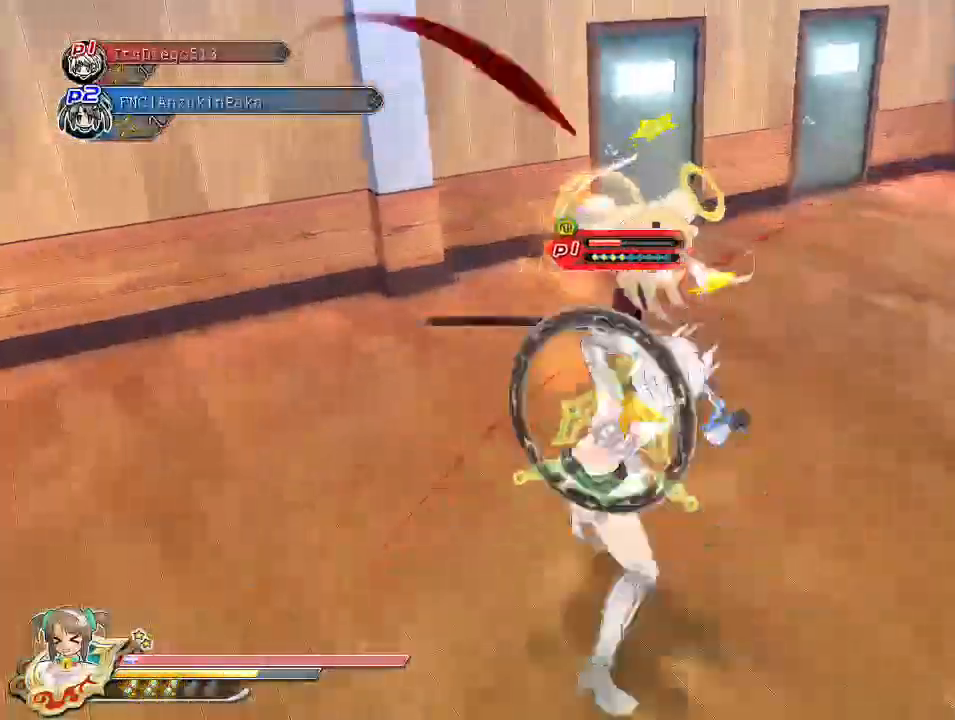
{"buttons": ["TRIANGLE", "L1"], "left_stick": "center", "right_stick": "center", "events": [[33, "TRIANGLE", "down"], [67, "L1", "up"], [133, "TRIANGLE", "up"], [167, "L1", "down"], [250, "TRIANGLE", "down"], [317, "L1", "up"], [350, "TRIANGLE", "up"], [400, "L1", "down"], [417, "TRIANGLE", "down"]]}
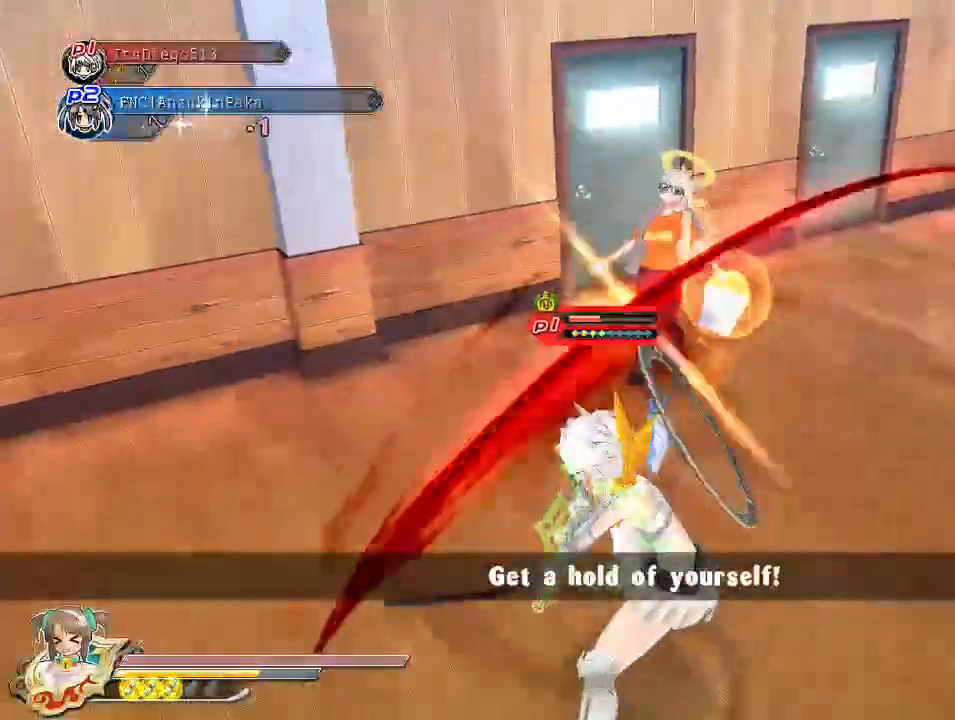
{"buttons": ["L1"], "left_stick": "center", "right_stick": "left", "events": [[17, "L1", "up"], [33, "TRIANGLE", "up"], [83, "L1", "down"], [117, "TRIANGLE", "down"], [233, "L1", "up"], [233, "TRIANGLE", "up"], [400, "right_stick", "left"], [433, "L1", "down"]]}
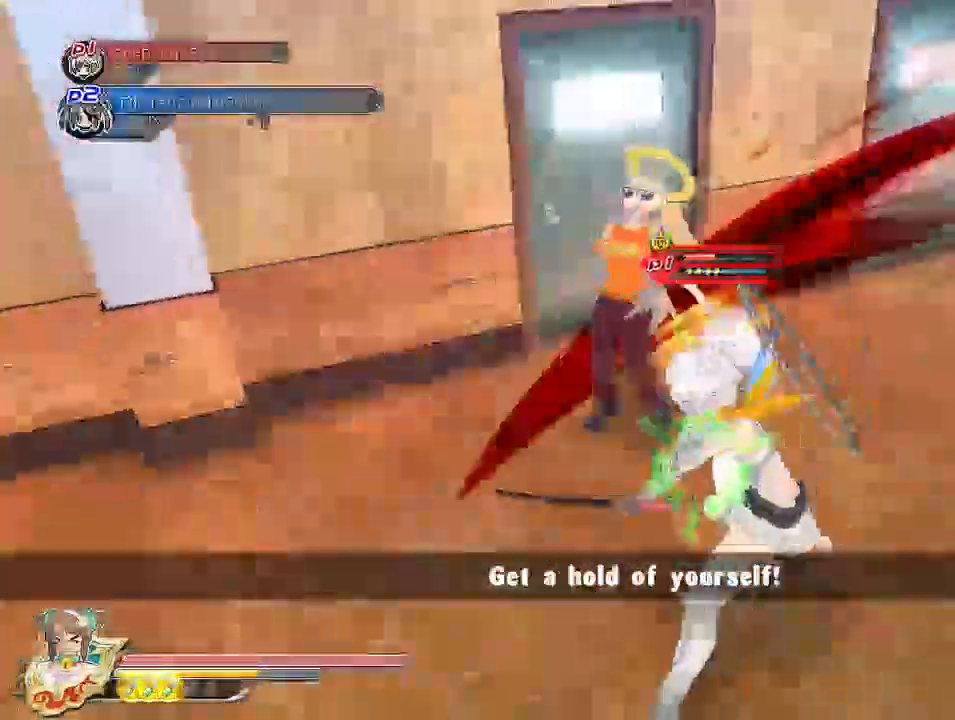
{"buttons": [], "left_stick": "center", "right_stick": "center", "events": [[17, "L1", "up"], [283, "right_stick", "center"], [300, "L1", "down"], [433, "L1", "up"]]}
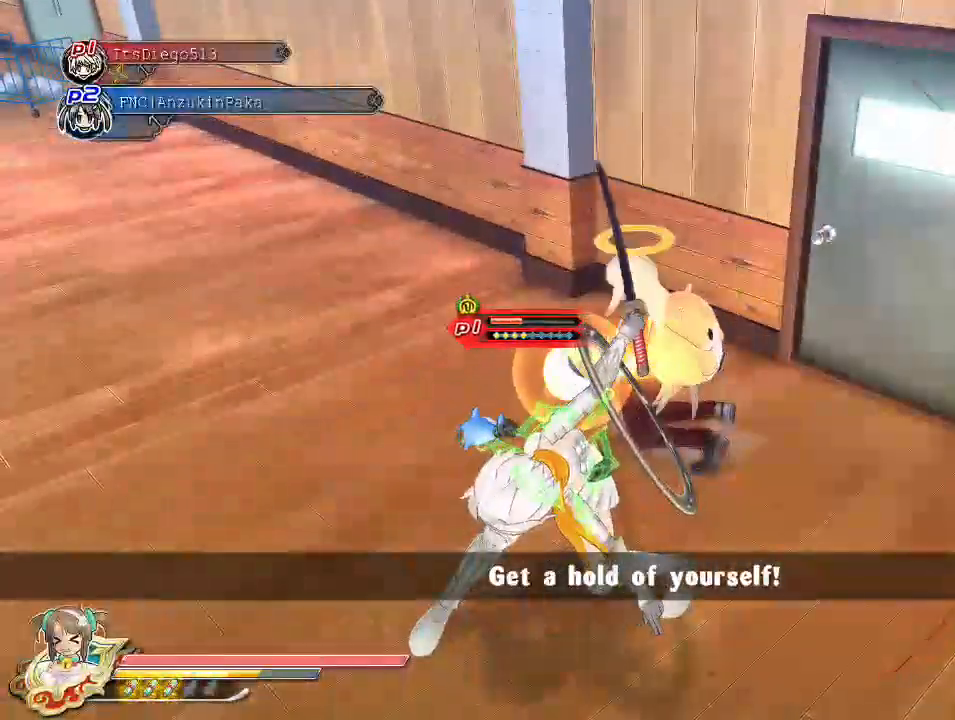
{"buttons": [], "left_stick": "center", "right_stick": "right", "events": [[233, "right_stick", "right"]]}
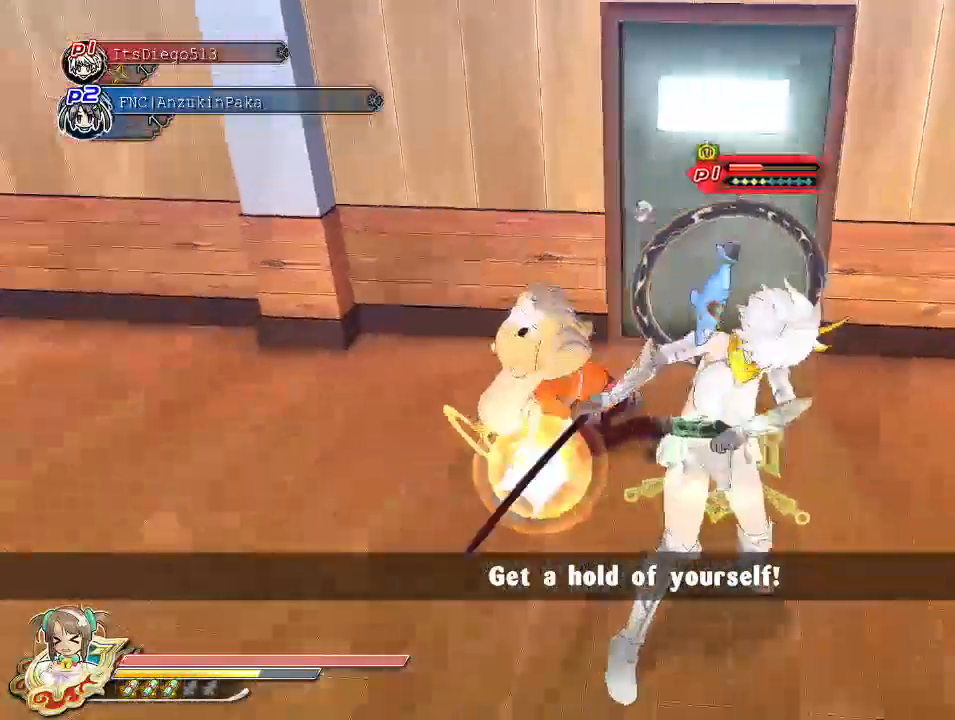
{"buttons": [], "left_stick": "center", "right_stick": "center", "events": [[100, "right_stick", "center"], [250, "right_stick", "right"], [483, "right_stick", "center"]]}
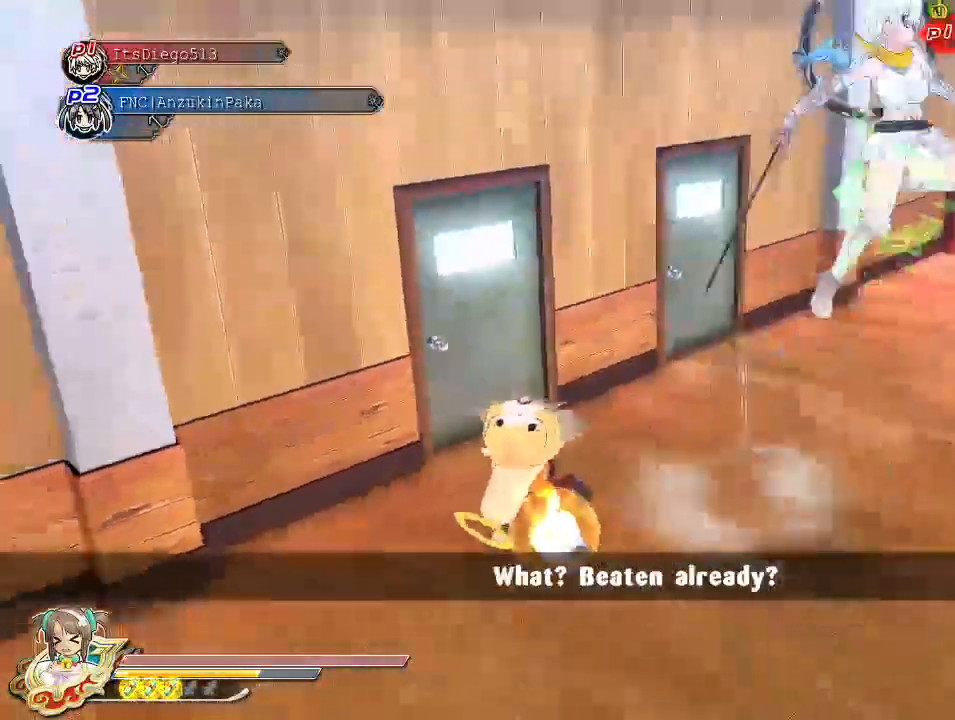
{"buttons": [], "left_stick": "right", "right_stick": "center", "events": [[133, "right_stick", "right"], [367, "right_stick", "center"], [433, "left_stick", "right"]]}
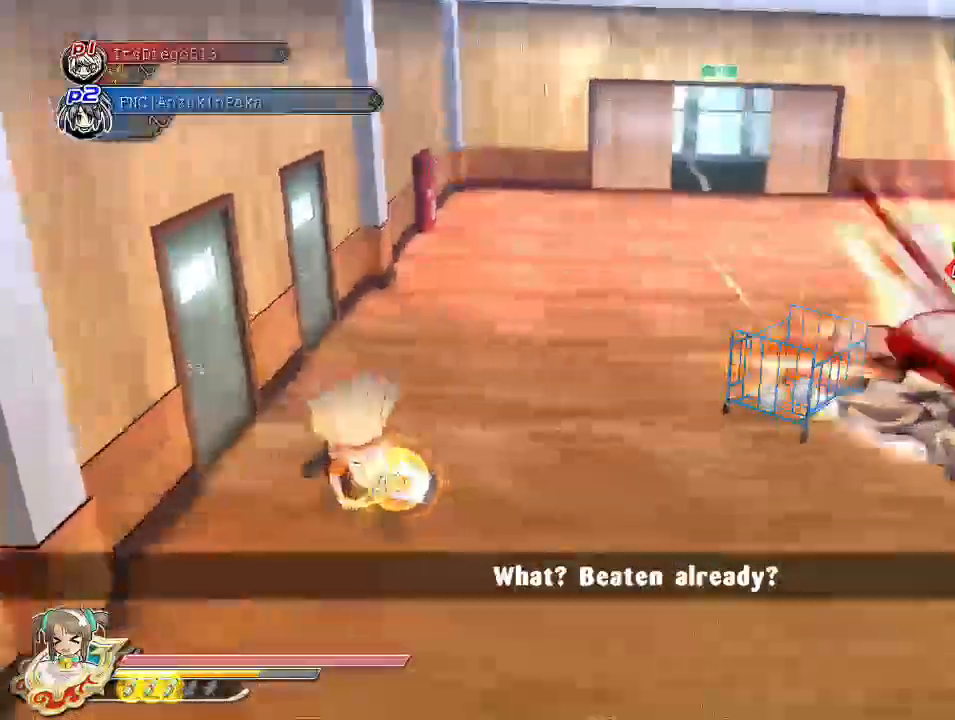
{"buttons": [], "left_stick": "up-right", "right_stick": "center", "events": [[400, "left_stick", "up-right"]]}
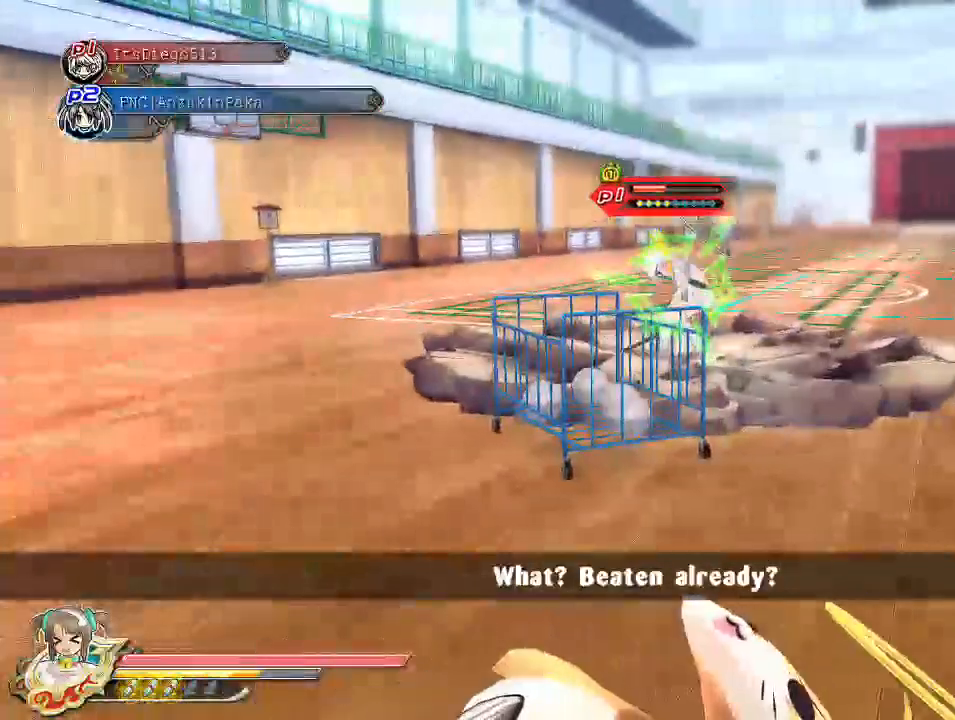
{"buttons": [], "left_stick": "up-right", "right_stick": "center", "events": []}
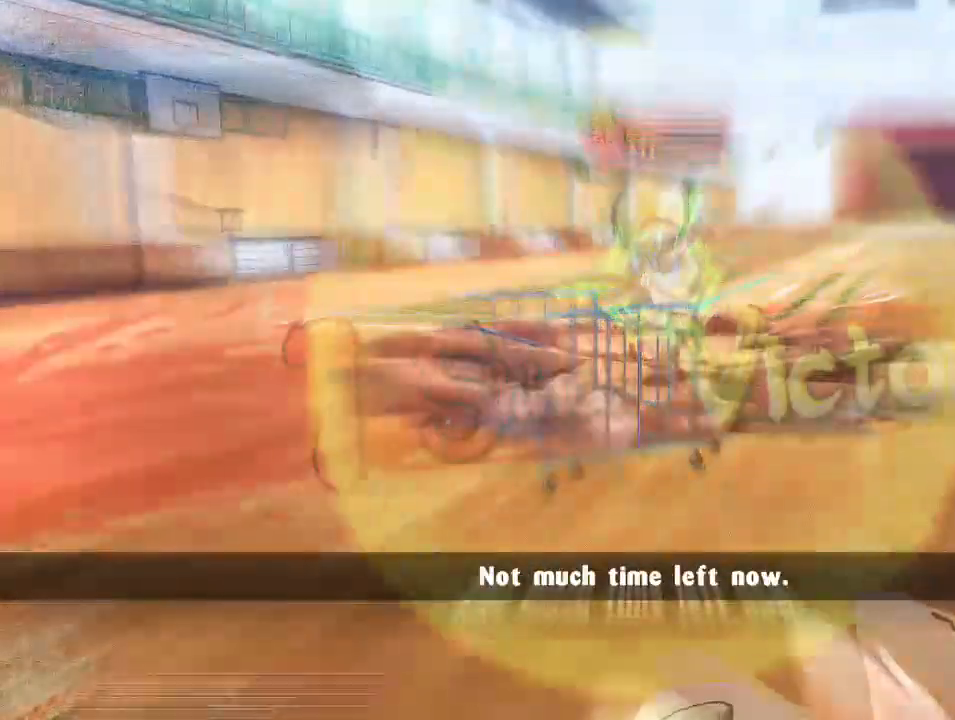
{"buttons": [], "left_stick": "up-right", "right_stick": "down-left", "events": [[50, "right_stick", "down-left"]]}
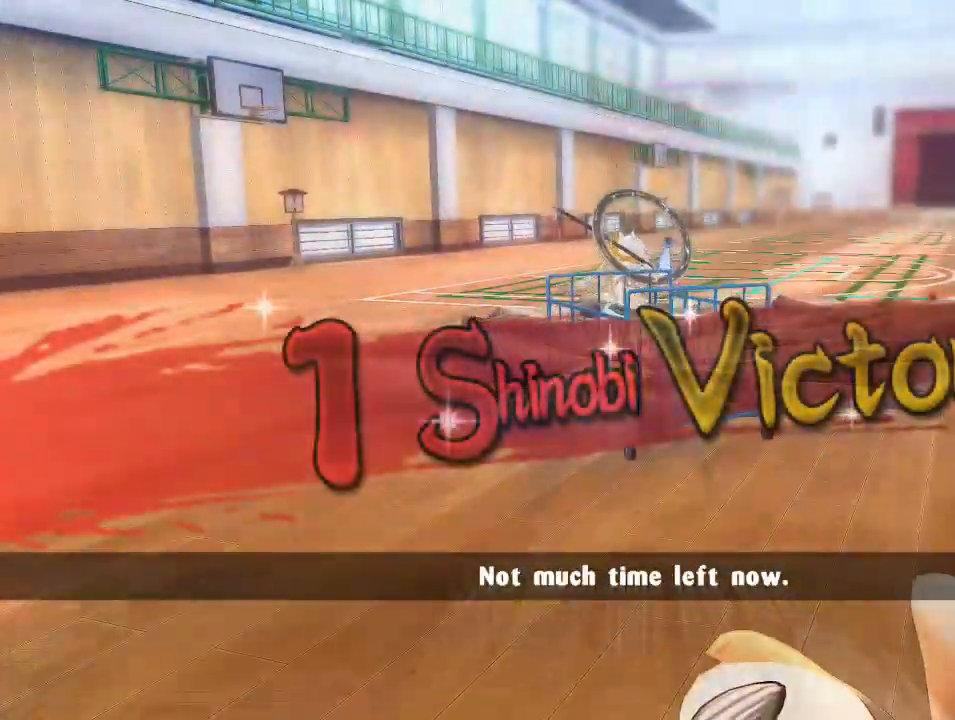
{"buttons": [], "left_stick": "up-right", "right_stick": "down-left", "events": []}
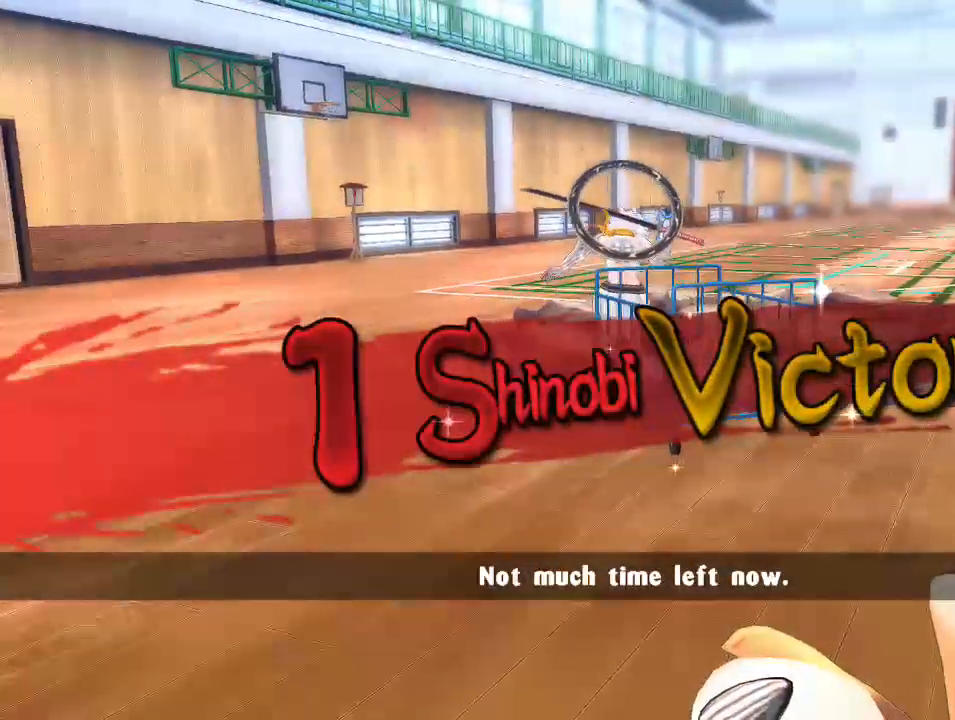
{"buttons": [], "left_stick": "up-right", "right_stick": "center", "events": [[367, "right_stick", "center"]]}
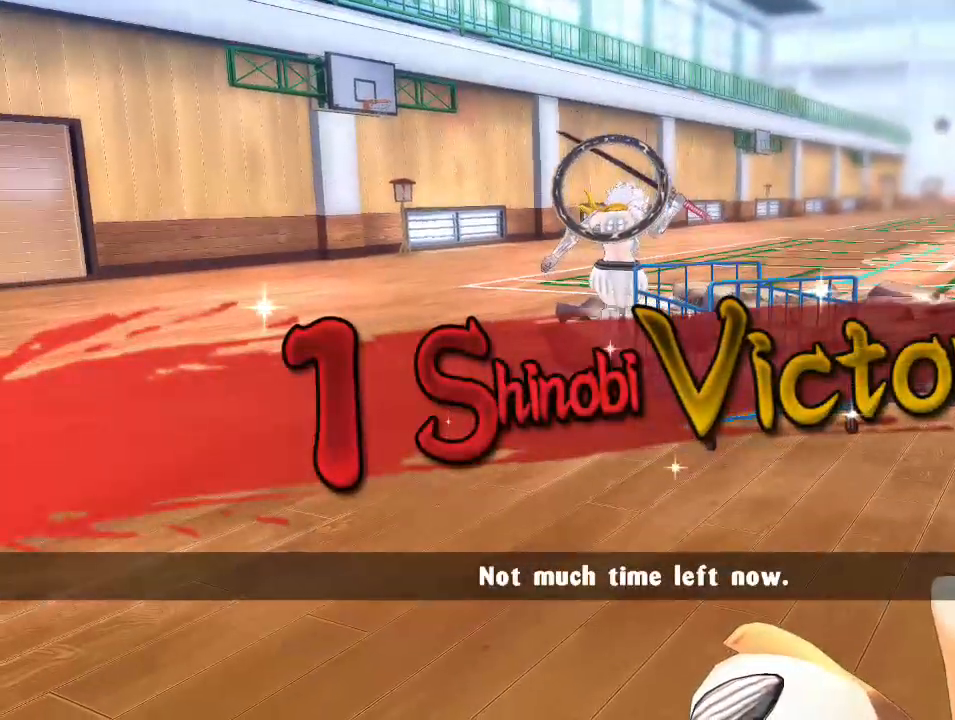
{"buttons": [], "left_stick": "up-right", "right_stick": "right", "events": [[250, "right_stick", "right"]]}
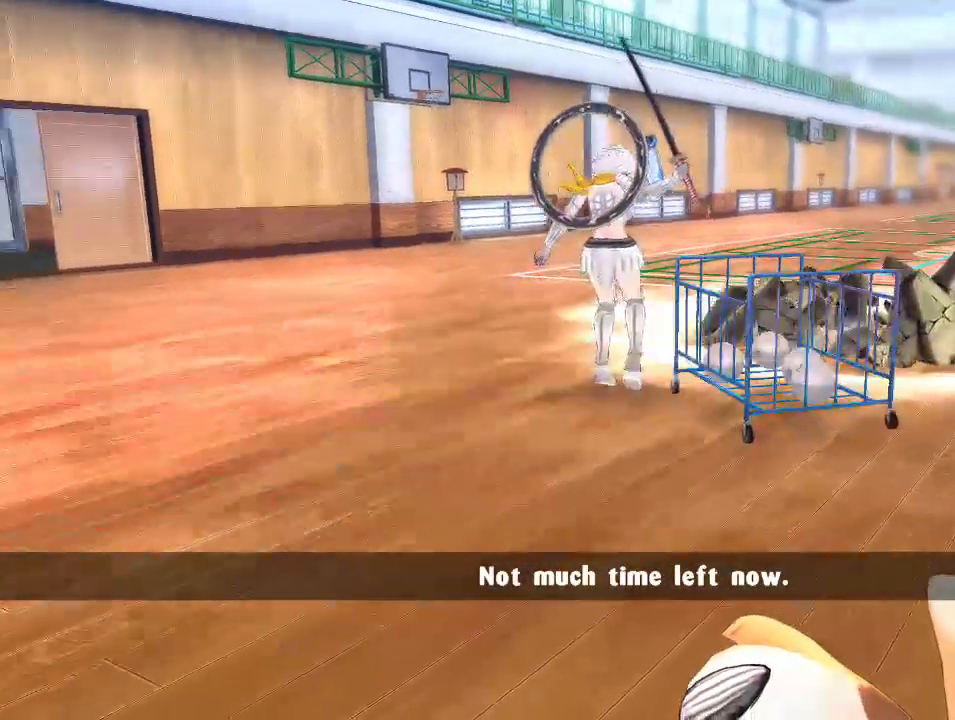
{"buttons": [], "left_stick": "up-right", "right_stick": "center", "events": [[33, "right_stick", "center"]]}
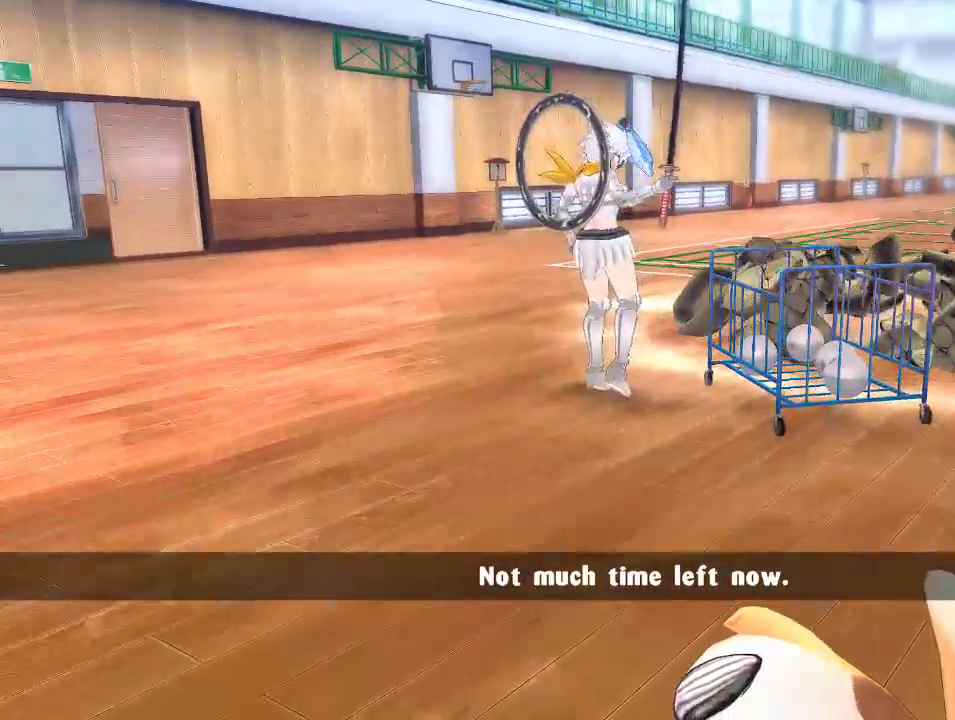
{"buttons": [], "left_stick": "up-right", "right_stick": "center", "events": []}